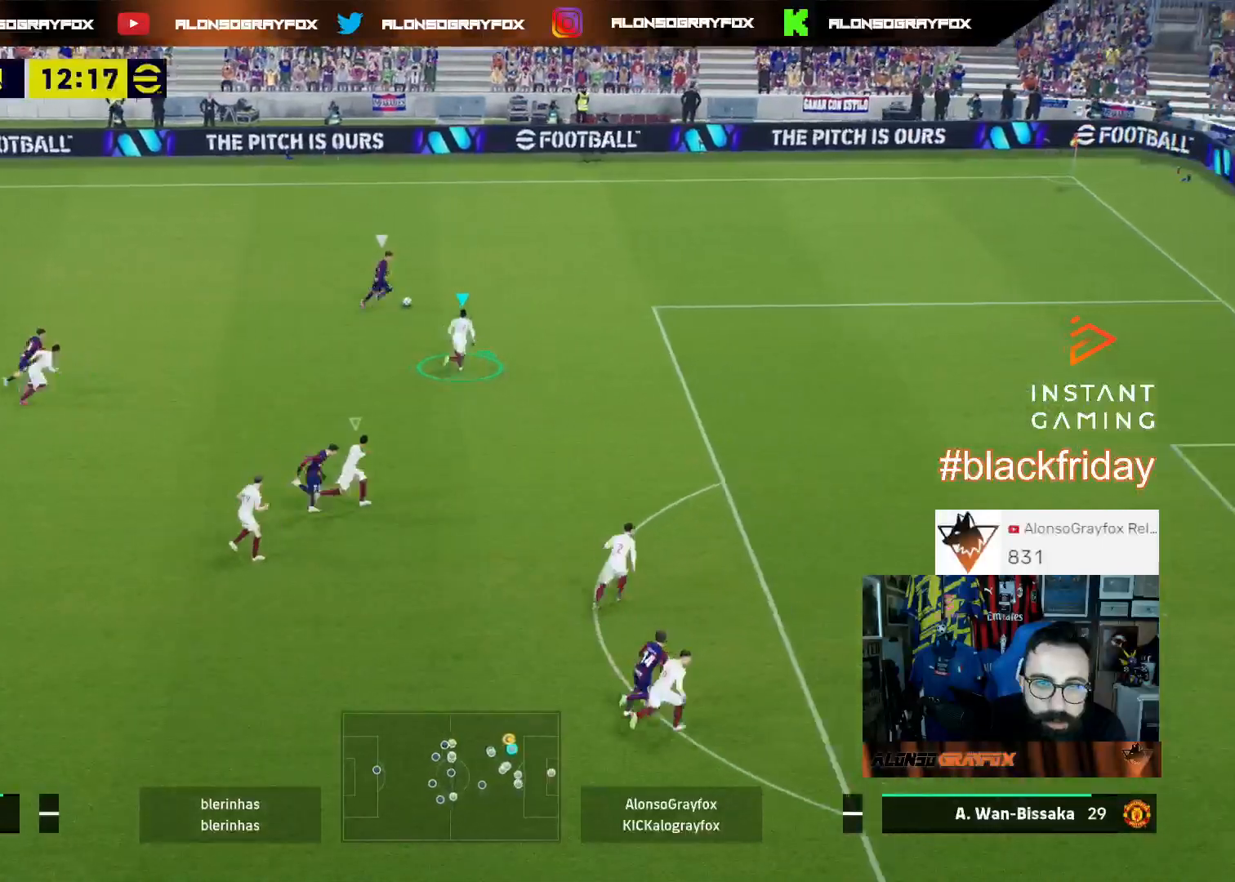
Gameplay with a controller (PlayStation layout); each line is a JSON object with the inputs held at the frame after it. "events" lists button and stick changes between this image and that frame as [ms after this image, input, new state], when the widget could be followed in between.
{"buttons": ["CROSS", "R1", "R2"], "left_stick": "up-right", "right_stick": "center", "events": [[133, "L3", "up"], [200, "CROSS", "down"]]}
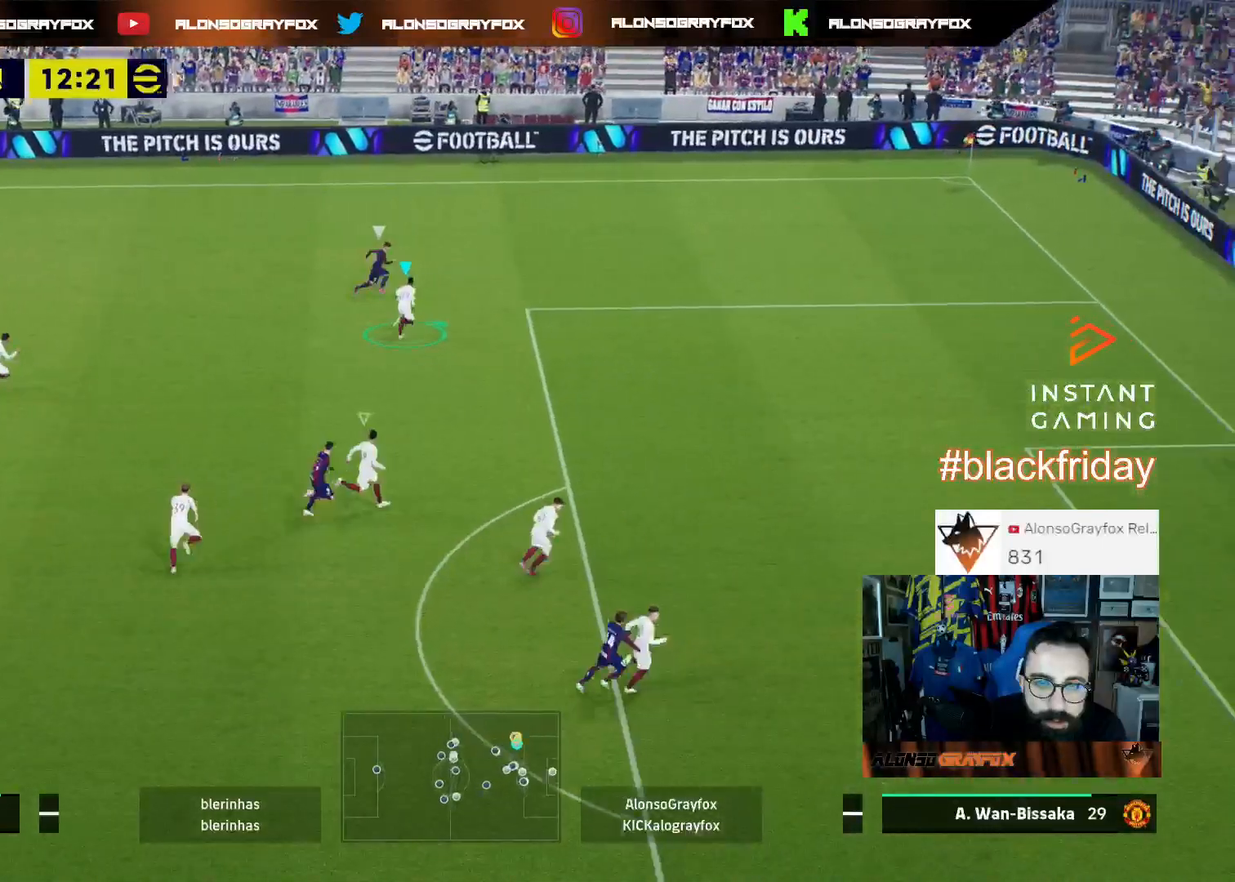
{"buttons": ["L2", "L3"], "left_stick": "left", "right_stick": "center", "events": [[267, "L2", "down"], [333, "CROSS", "up"], [333, "L3", "down"], [333, "R1", "up"], [333, "left_stick", "up-left"], [400, "R2", "up"], [433, "left_stick", "left"]]}
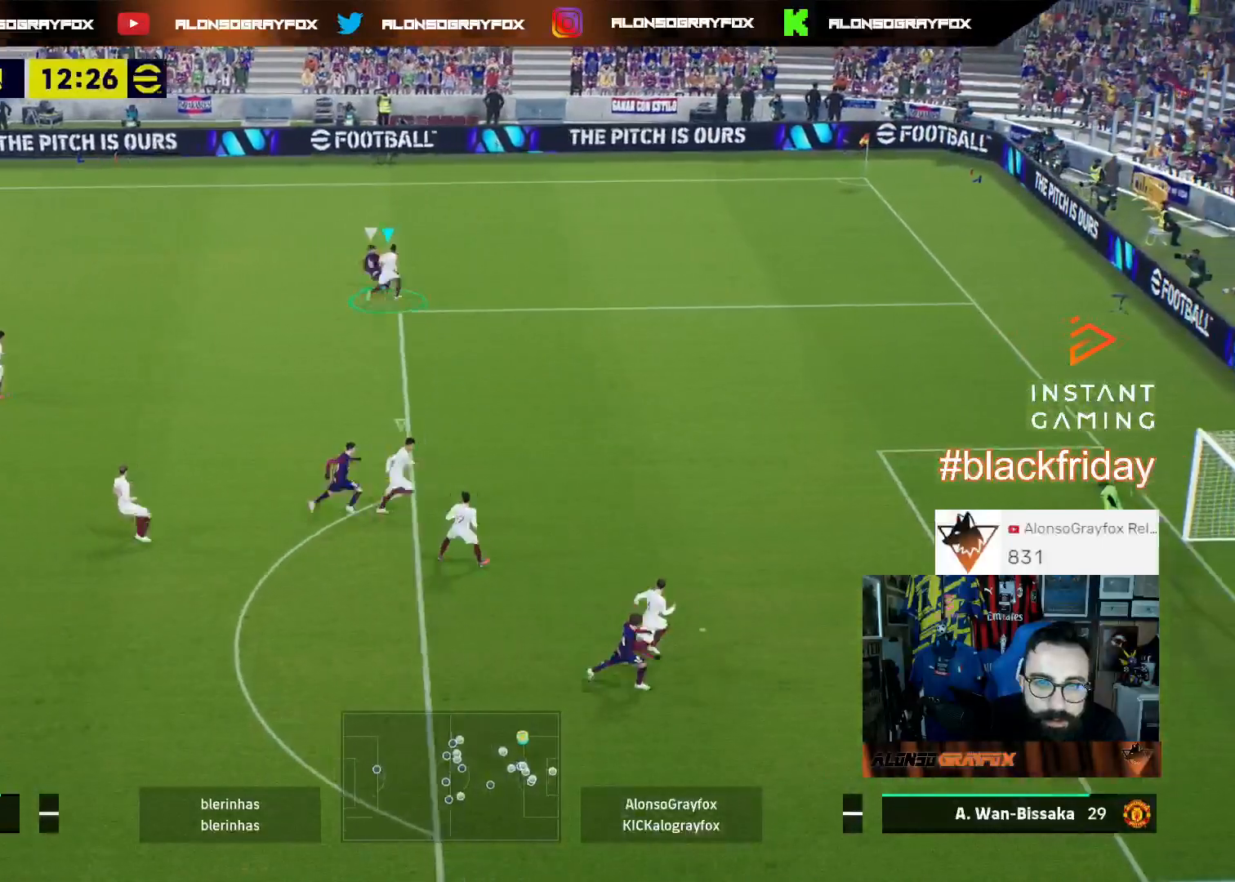
{"buttons": ["L2", "L3"], "left_stick": "down-left", "right_stick": "center", "events": [[167, "left_stick", "down-left"]]}
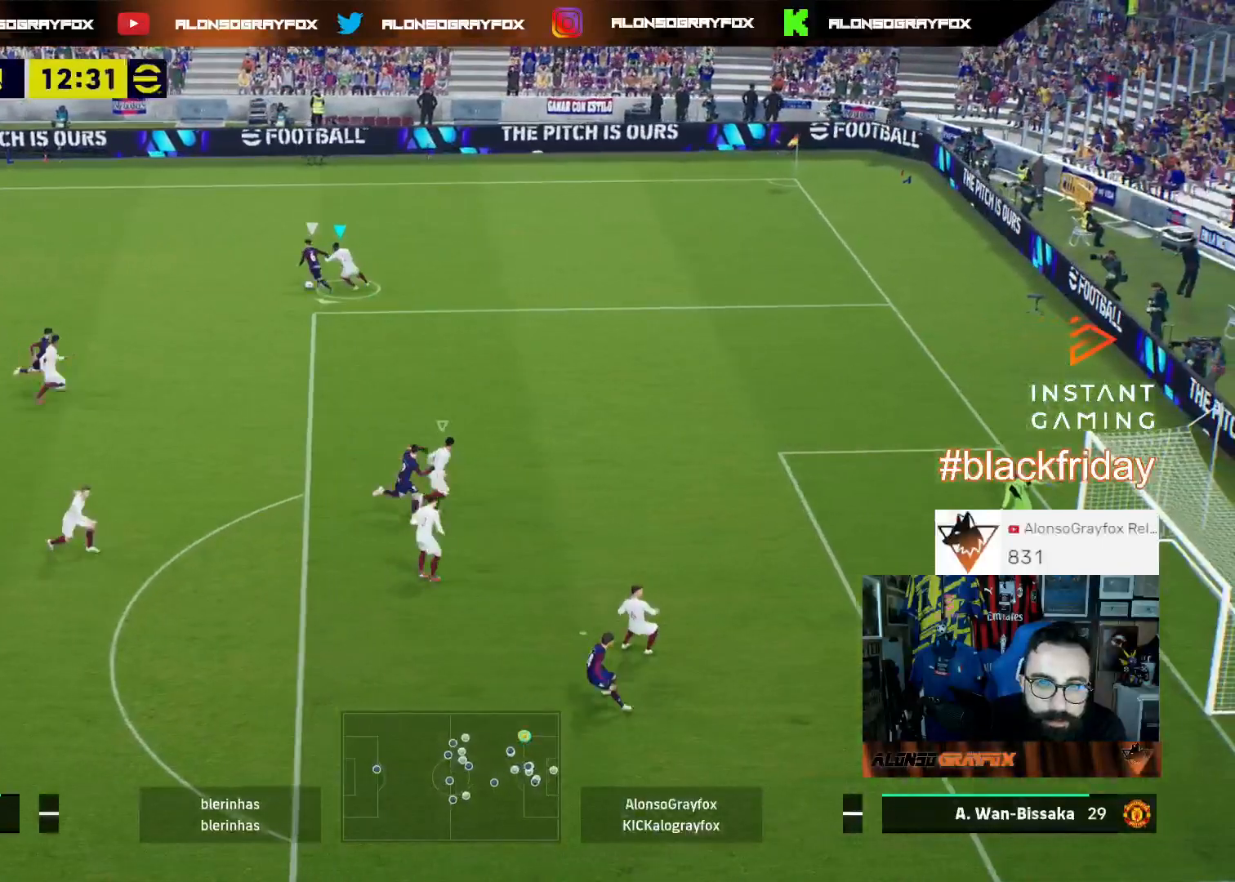
{"buttons": ["L2", "R2", "L3"], "left_stick": "left", "right_stick": "center", "events": [[33, "left_stick", "down"], [67, "R2", "down"], [333, "left_stick", "down-left"], [467, "left_stick", "left"]]}
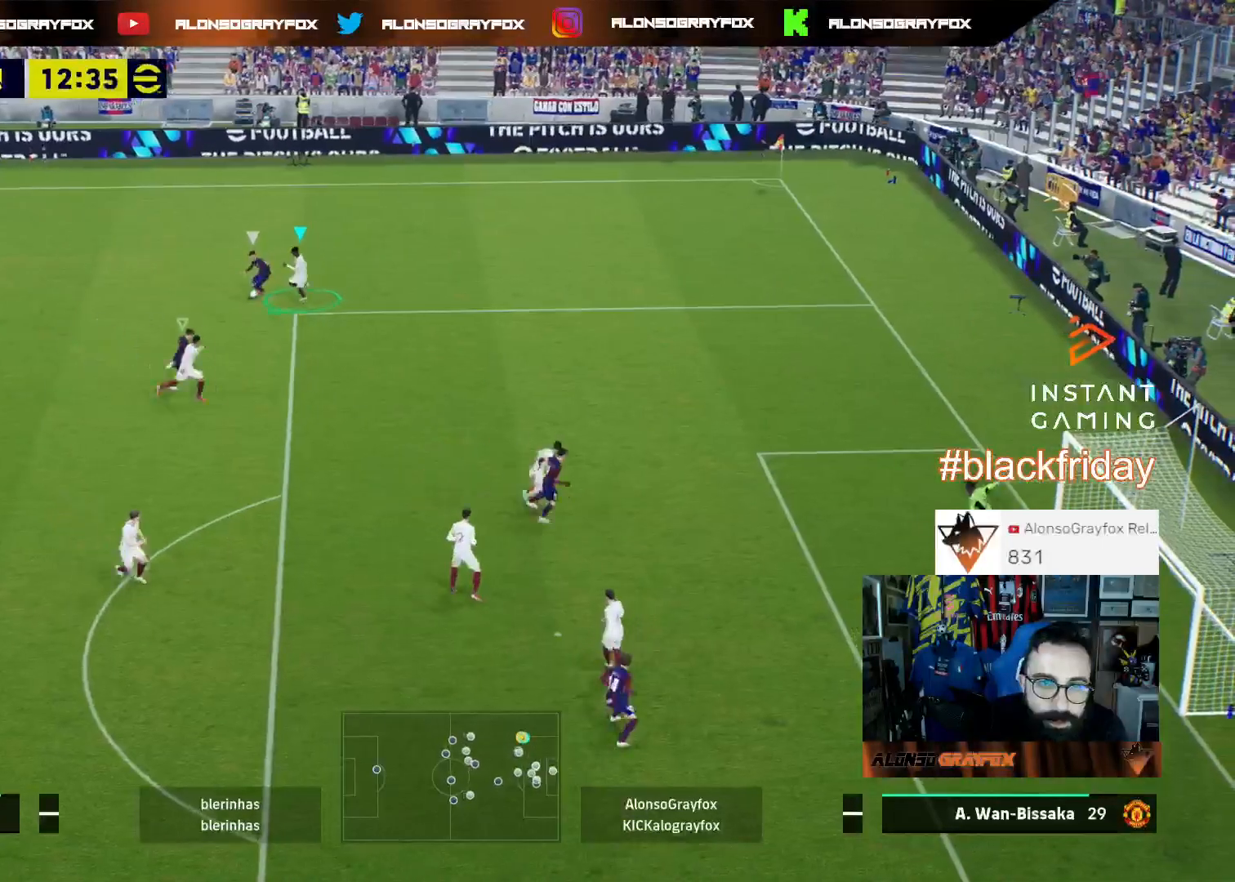
{"buttons": ["L2", "R2", "L3"], "left_stick": "up-left", "right_stick": "center", "events": [[100, "R2", "up"], [200, "left_stick", "up-left"], [433, "R2", "down"]]}
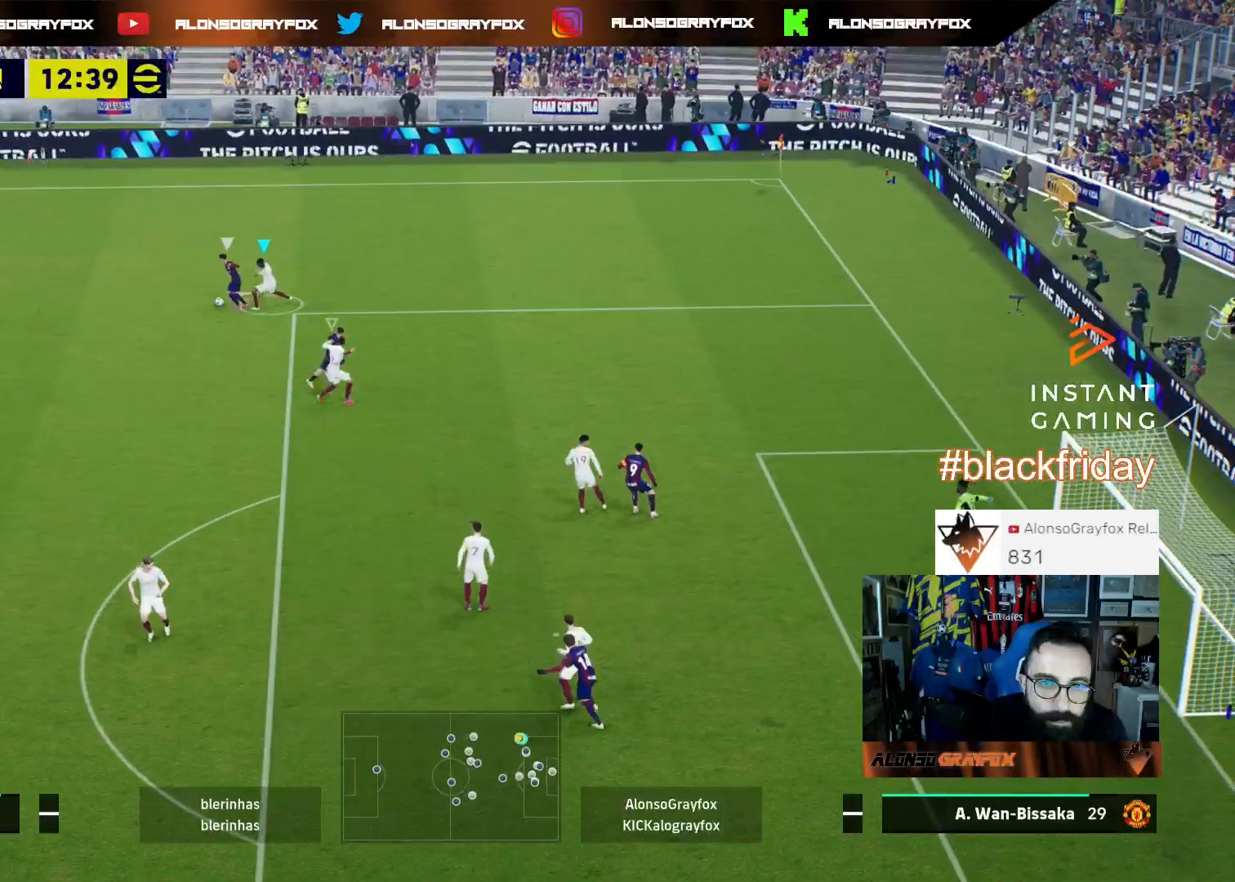
{"buttons": ["L2", "R2", "L3"], "left_stick": "up", "right_stick": "center", "events": [[33, "L2", "up"], [200, "L2", "down"], [467, "left_stick", "up"]]}
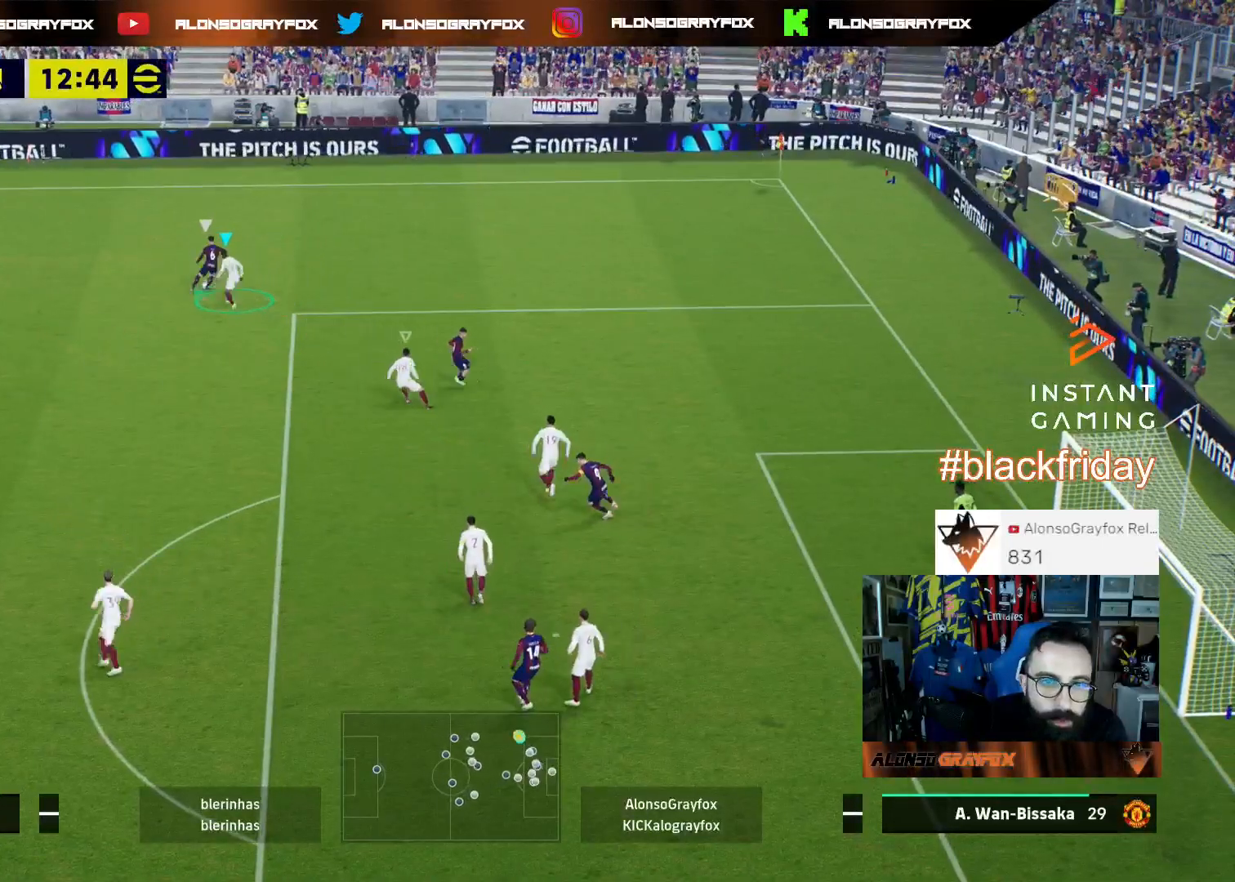
{"buttons": ["L2", "R2"], "left_stick": "up-right", "right_stick": "center", "events": [[167, "left_stick", "up-right"], [300, "L3", "up"]]}
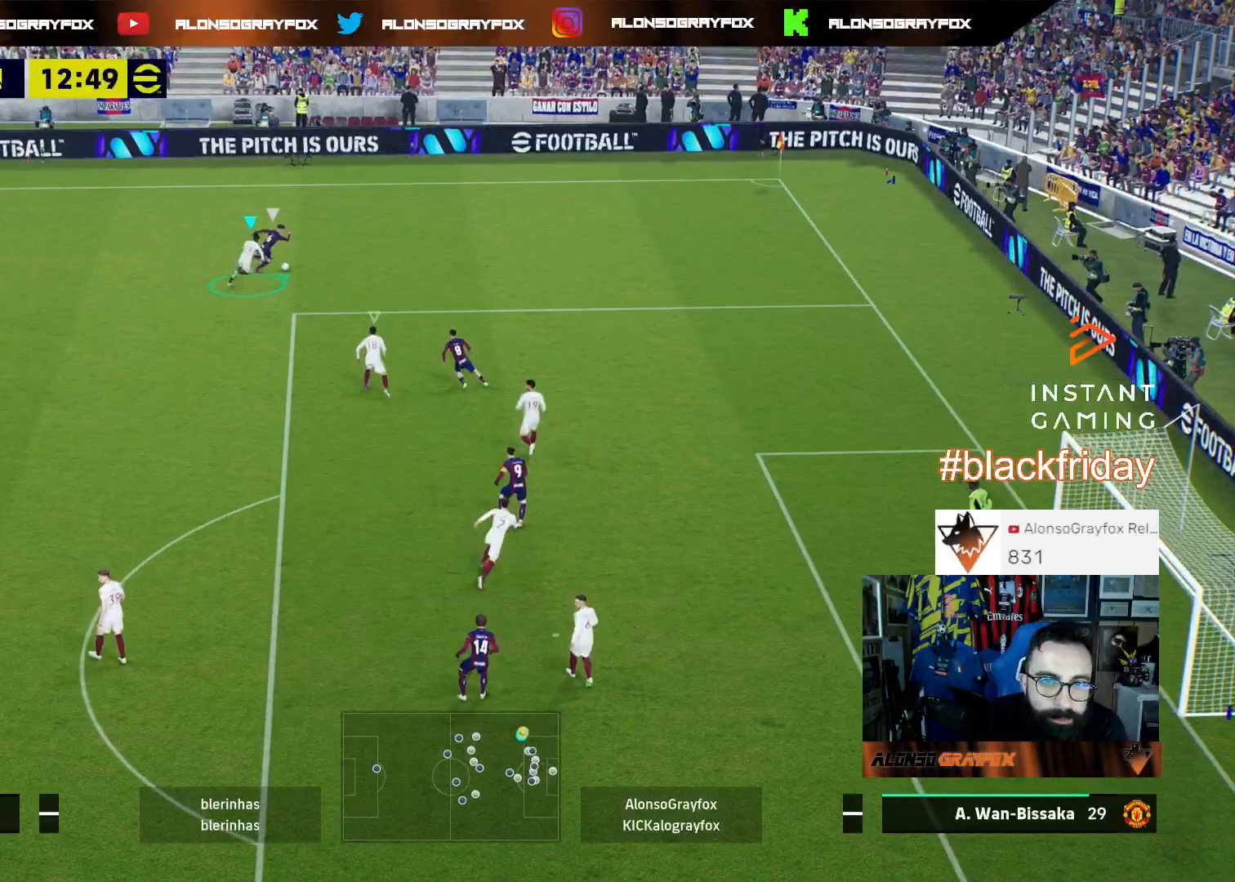
{"buttons": ["L2", "R2"], "left_stick": "right", "right_stick": "center", "events": [[67, "left_stick", "right"]]}
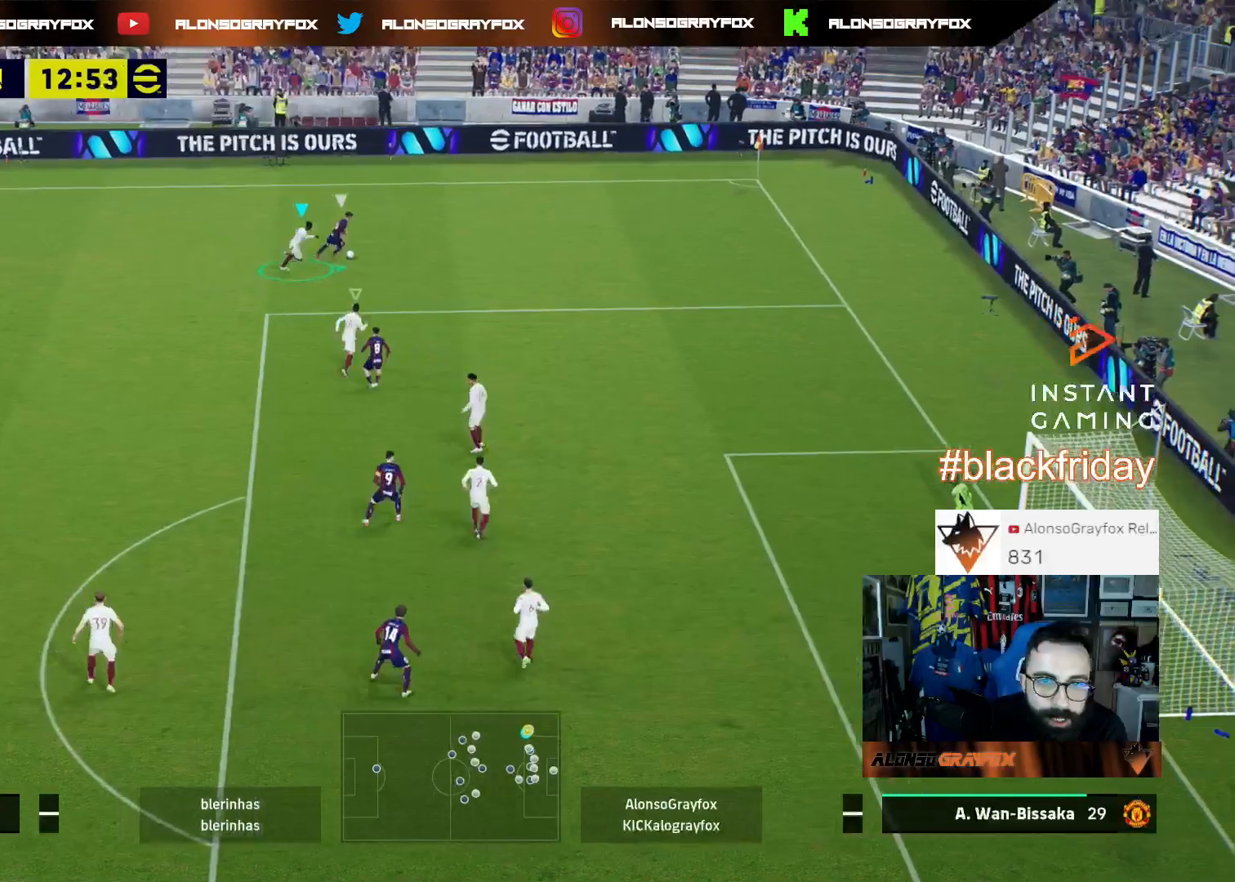
{"buttons": ["L2", "R2"], "left_stick": "up-right", "right_stick": "center", "events": [[433, "left_stick", "up-right"]]}
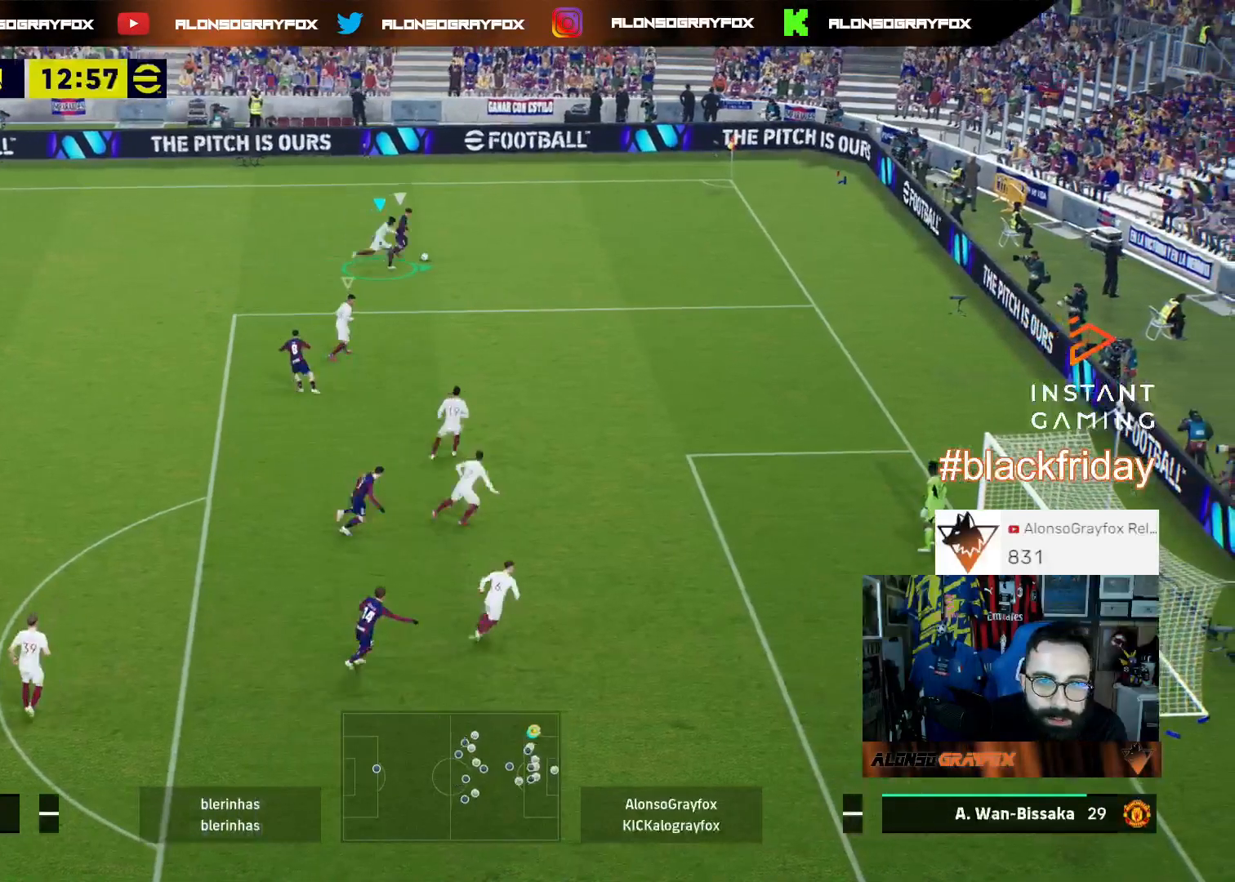
{"buttons": ["L2", "L3"], "left_stick": "left", "right_stick": "center", "events": [[33, "L3", "down"], [33, "R2", "up"], [67, "left_stick", "up-left"], [167, "left_stick", "left"]]}
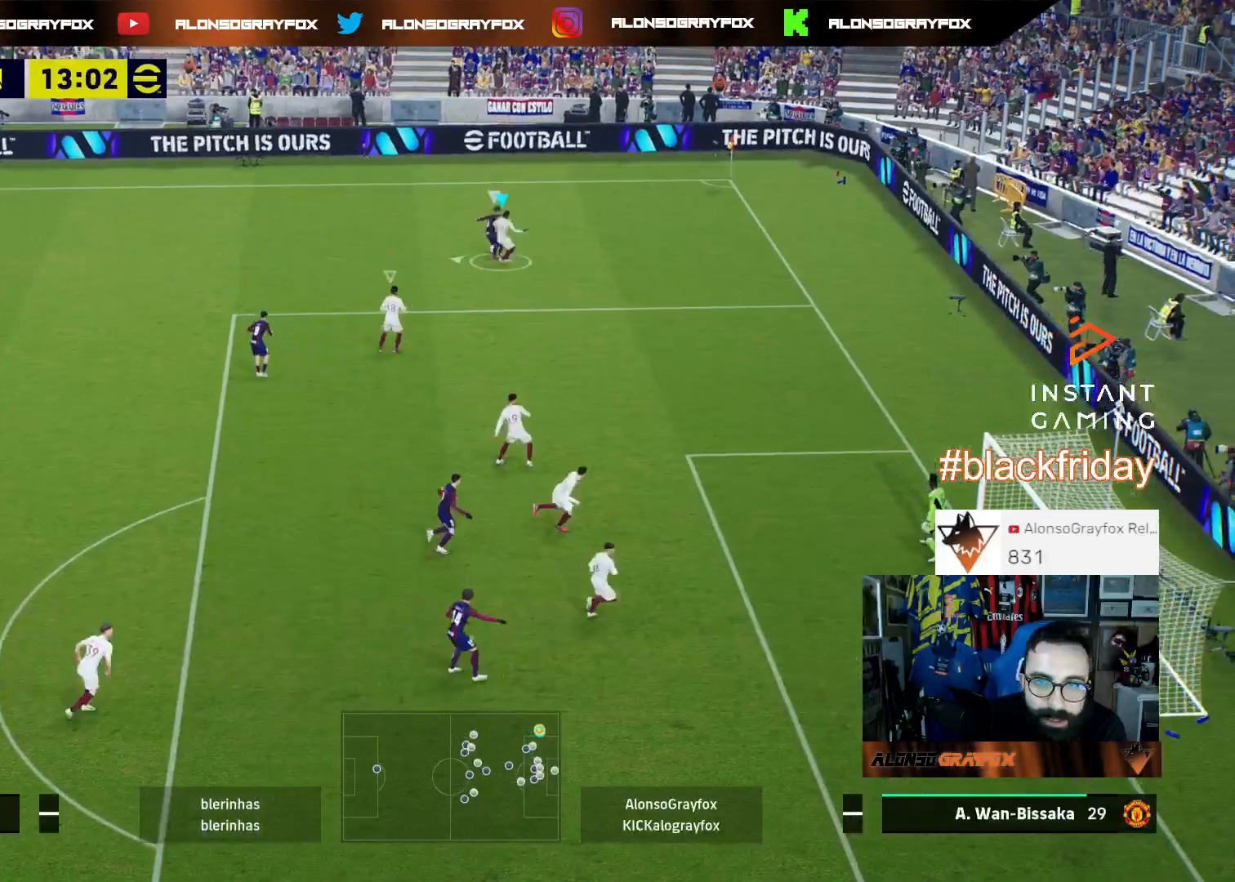
{"buttons": ["L2", "R2", "L3"], "left_stick": "left", "right_stick": "center", "events": [[267, "R2", "down"], [367, "L2", "up"], [500, "L2", "down"]]}
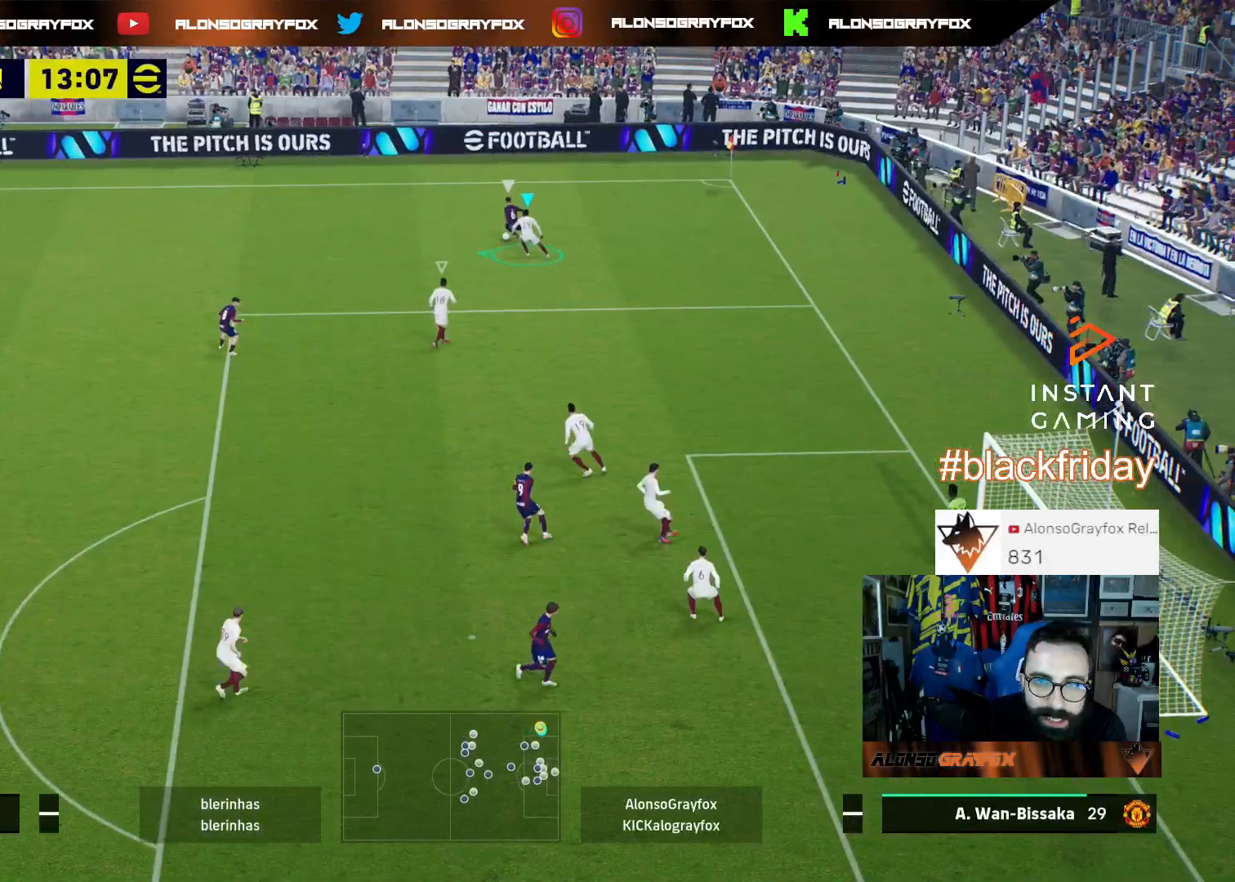
{"buttons": ["L2", "R2", "L3"], "left_stick": "left", "right_stick": "center", "events": []}
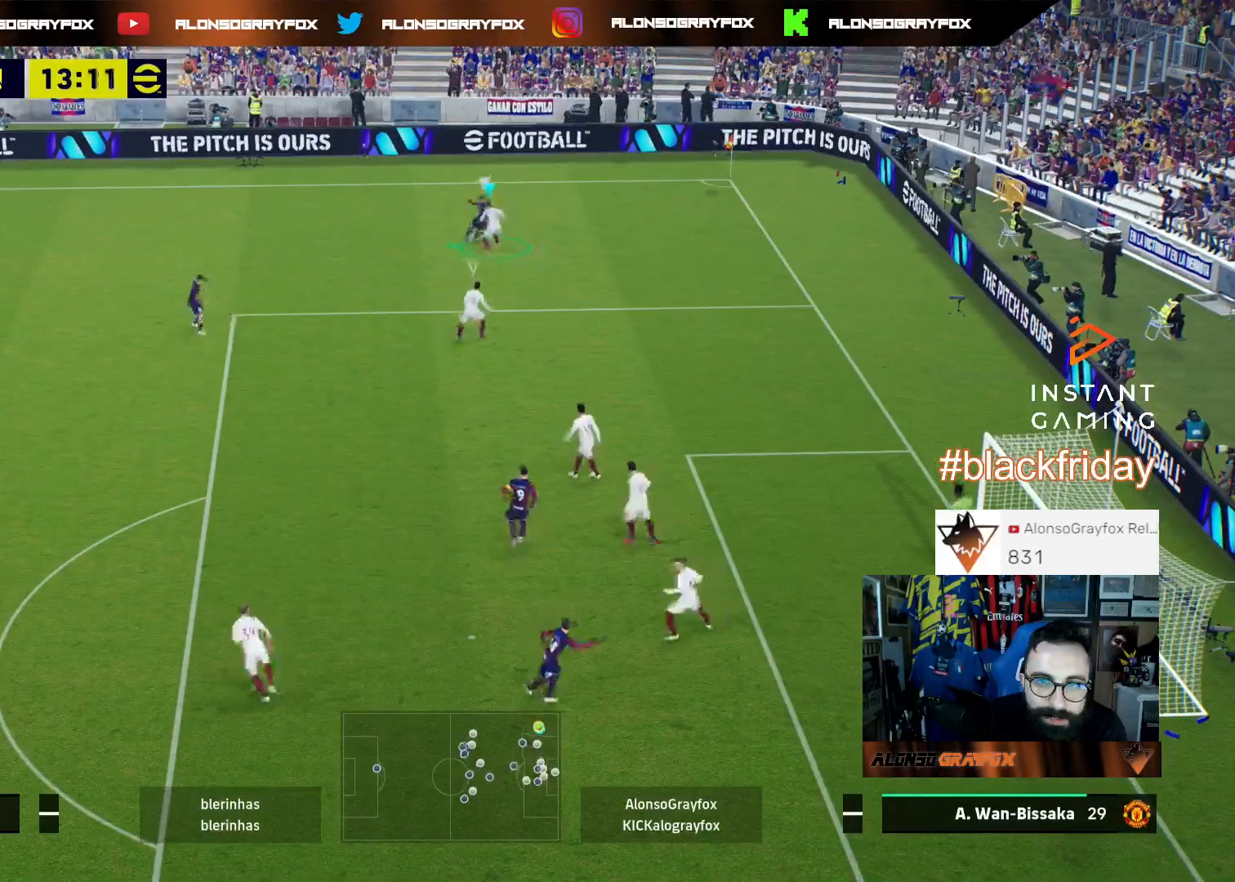
{"buttons": ["L2"], "left_stick": "up-right", "right_stick": "center", "events": [[33, "R2", "up"], [100, "L3", "up"], [100, "left_stick", "up"], [167, "left_stick", "up-right"]]}
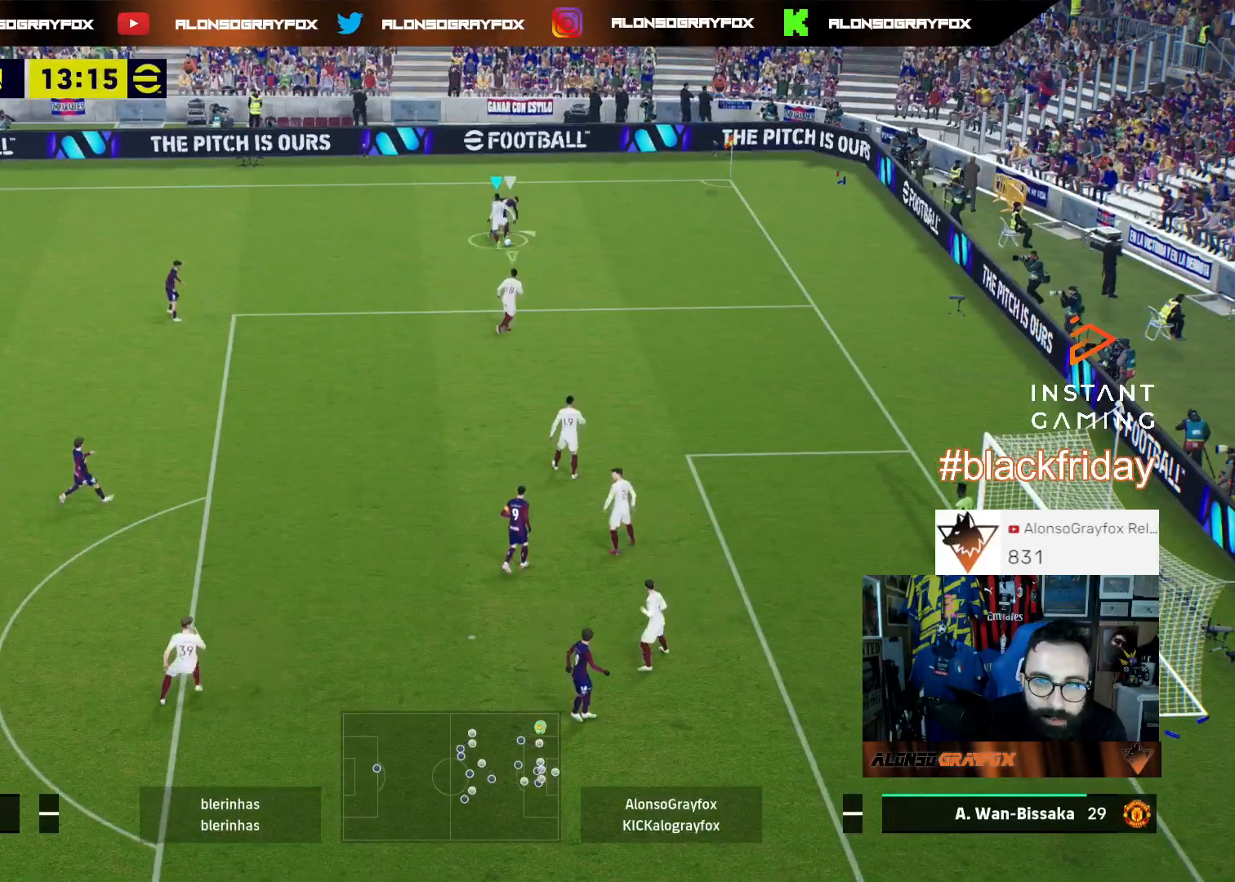
{"buttons": ["L3"], "left_stick": "down", "right_stick": "center", "events": [[133, "left_stick", "up-left"], [167, "L2", "up"], [200, "L3", "down"], [267, "left_stick", "down-left"], [400, "left_stick", "down"]]}
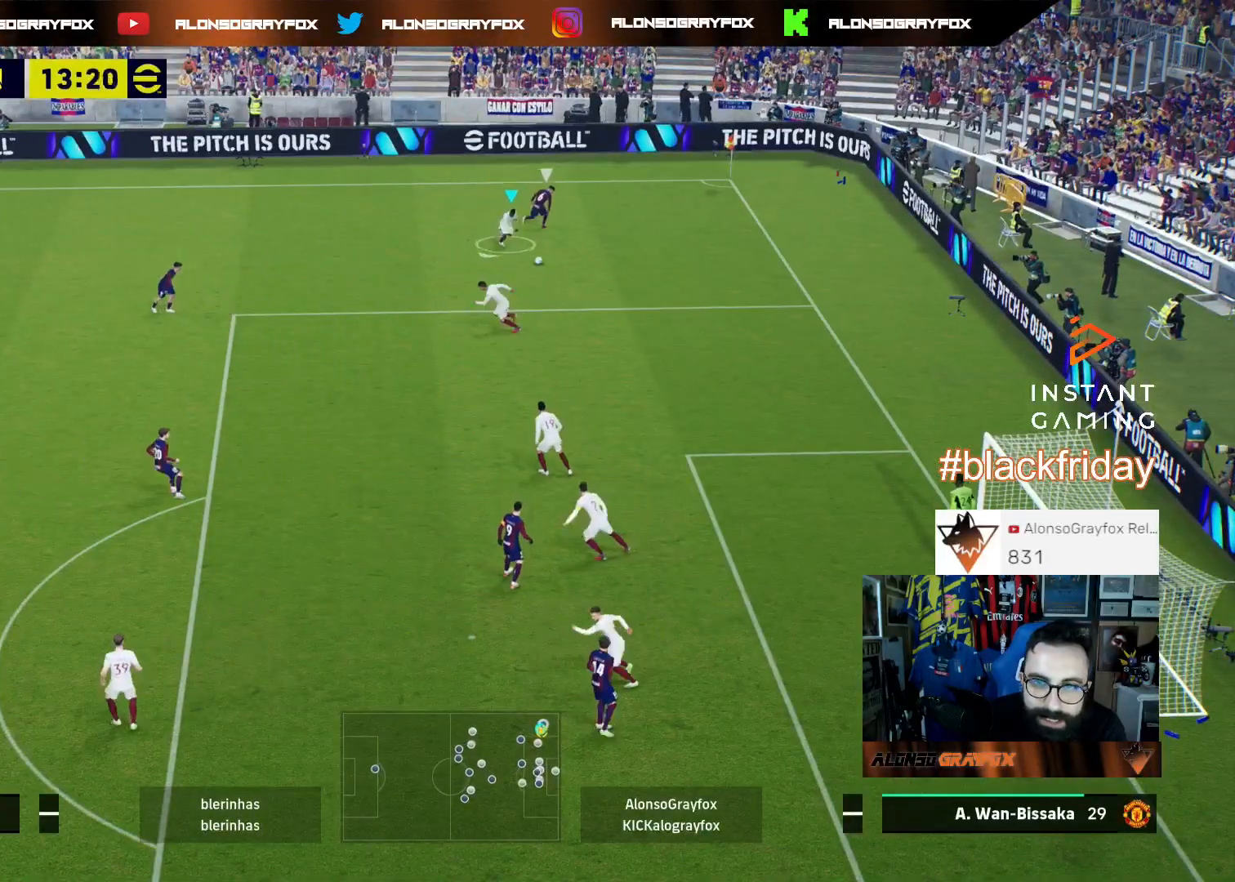
{"buttons": ["L3"], "left_stick": "down", "right_stick": "center", "events": []}
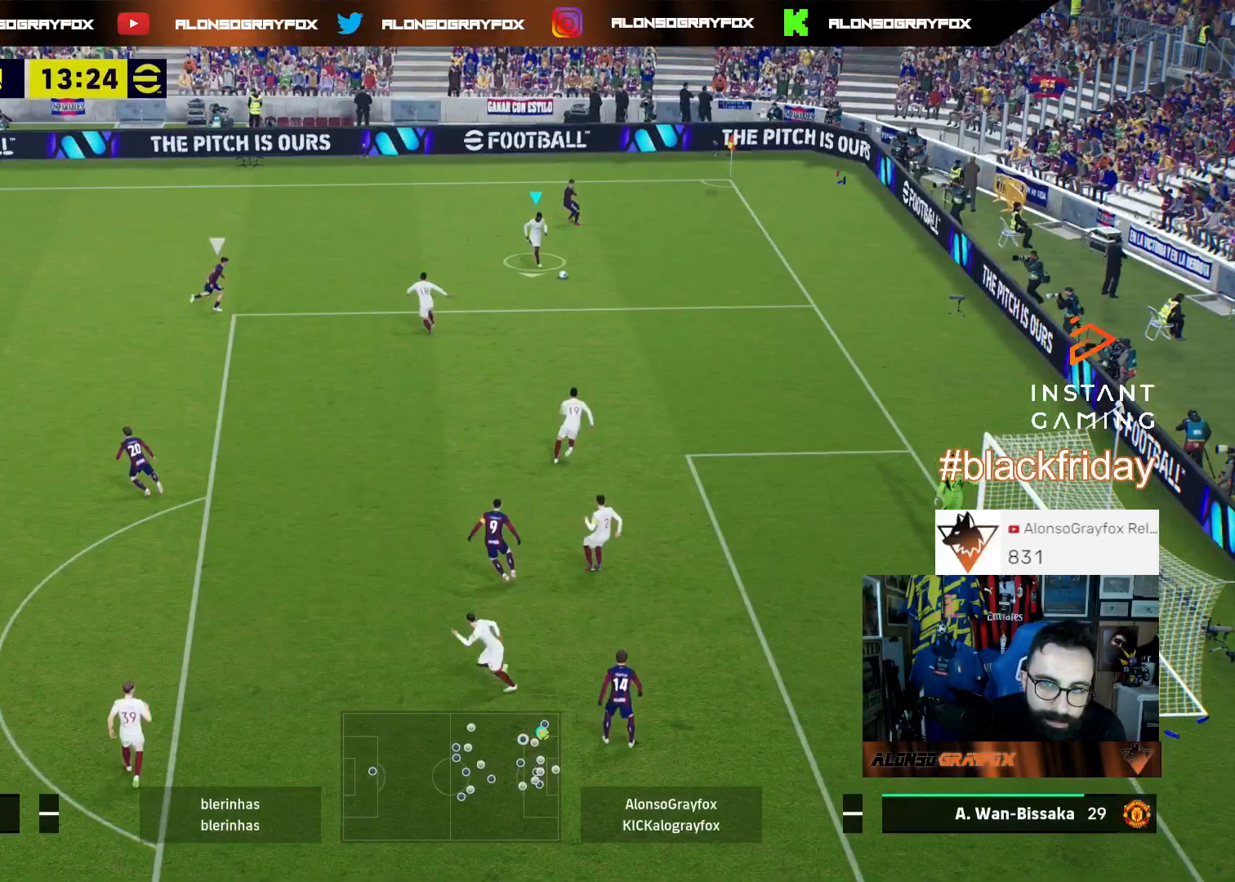
{"buttons": ["R2", "L3"], "left_stick": "left", "right_stick": "center", "events": [[133, "left_stick", "down-left"], [200, "R2", "down"], [200, "SQUARE", "down"], [267, "left_stick", "left"], [367, "SQUARE", "up"]]}
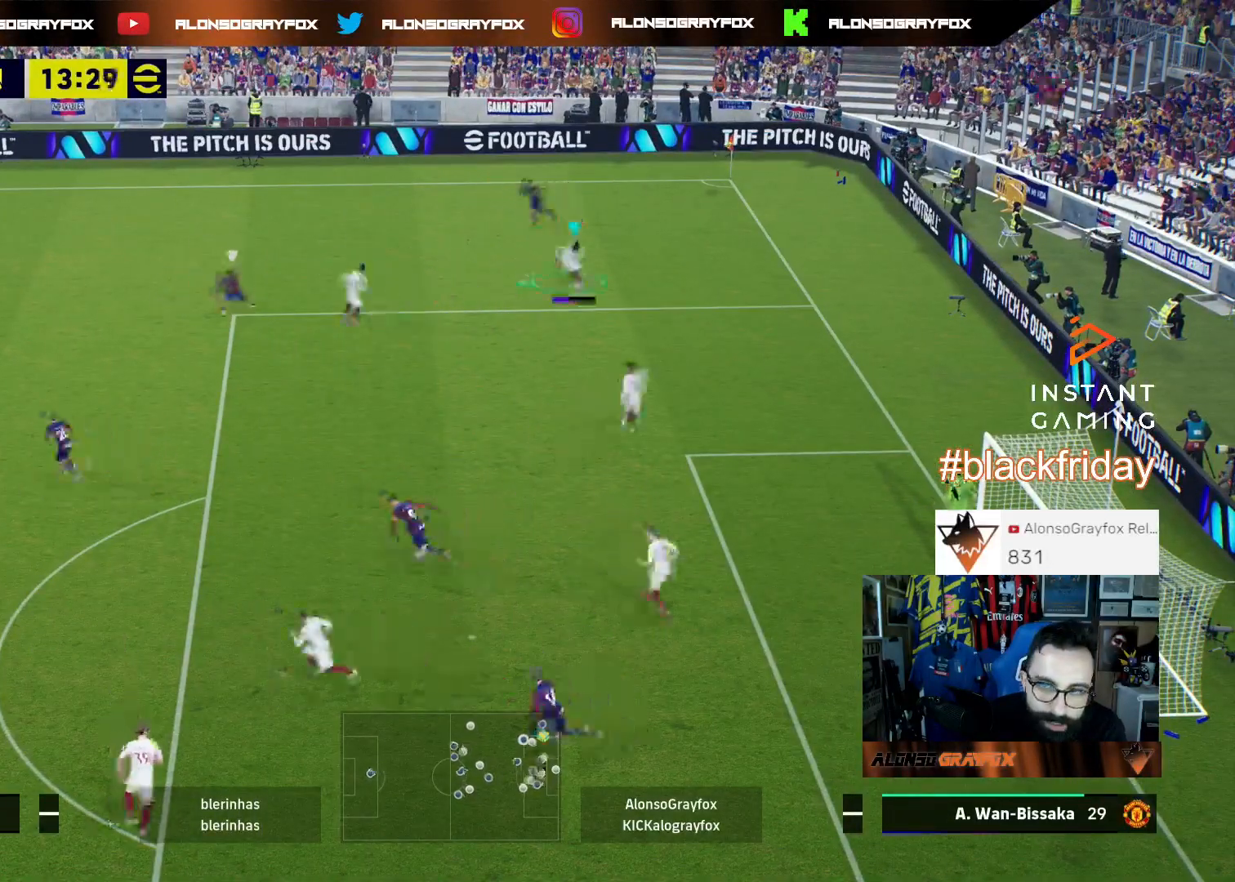
{"buttons": ["R2", "L3"], "left_stick": "left", "right_stick": "center", "events": []}
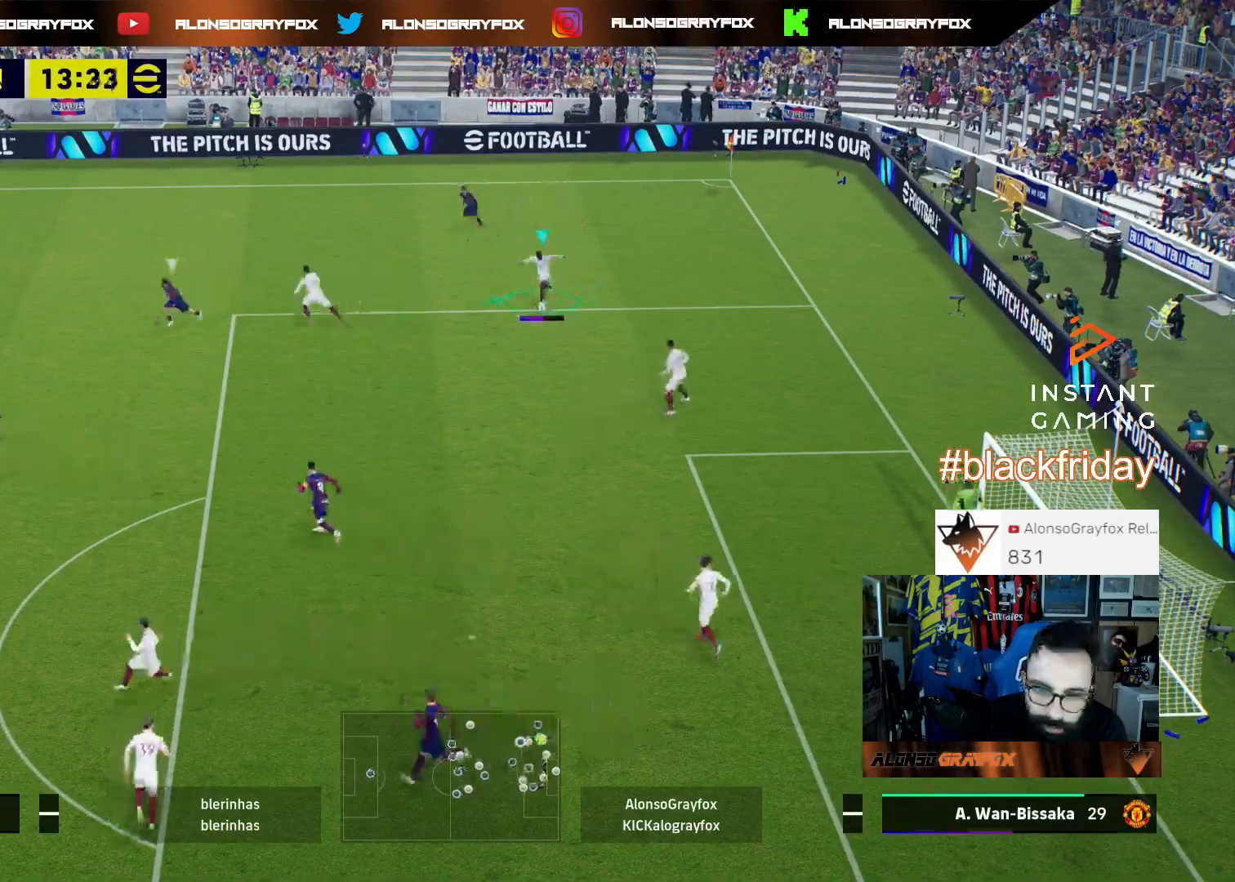
{"buttons": [], "left_stick": "down-left", "right_stick": "center", "events": [[367, "R2", "up"], [433, "L3", "up"], [433, "left_stick", "down-left"]]}
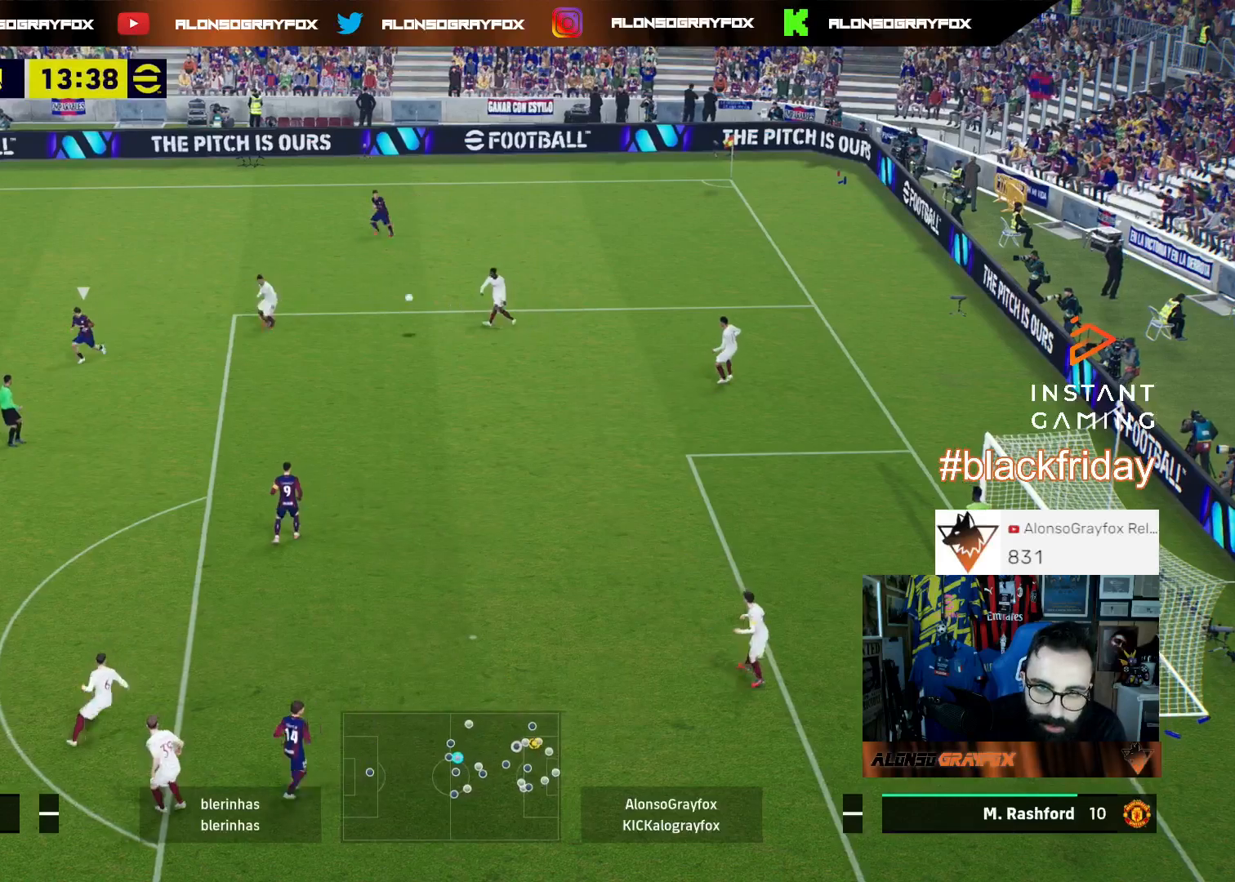
{"buttons": [], "left_stick": "up-left", "right_stick": "center", "events": [[33, "left_stick", "center"], [267, "left_stick", "up-left"]]}
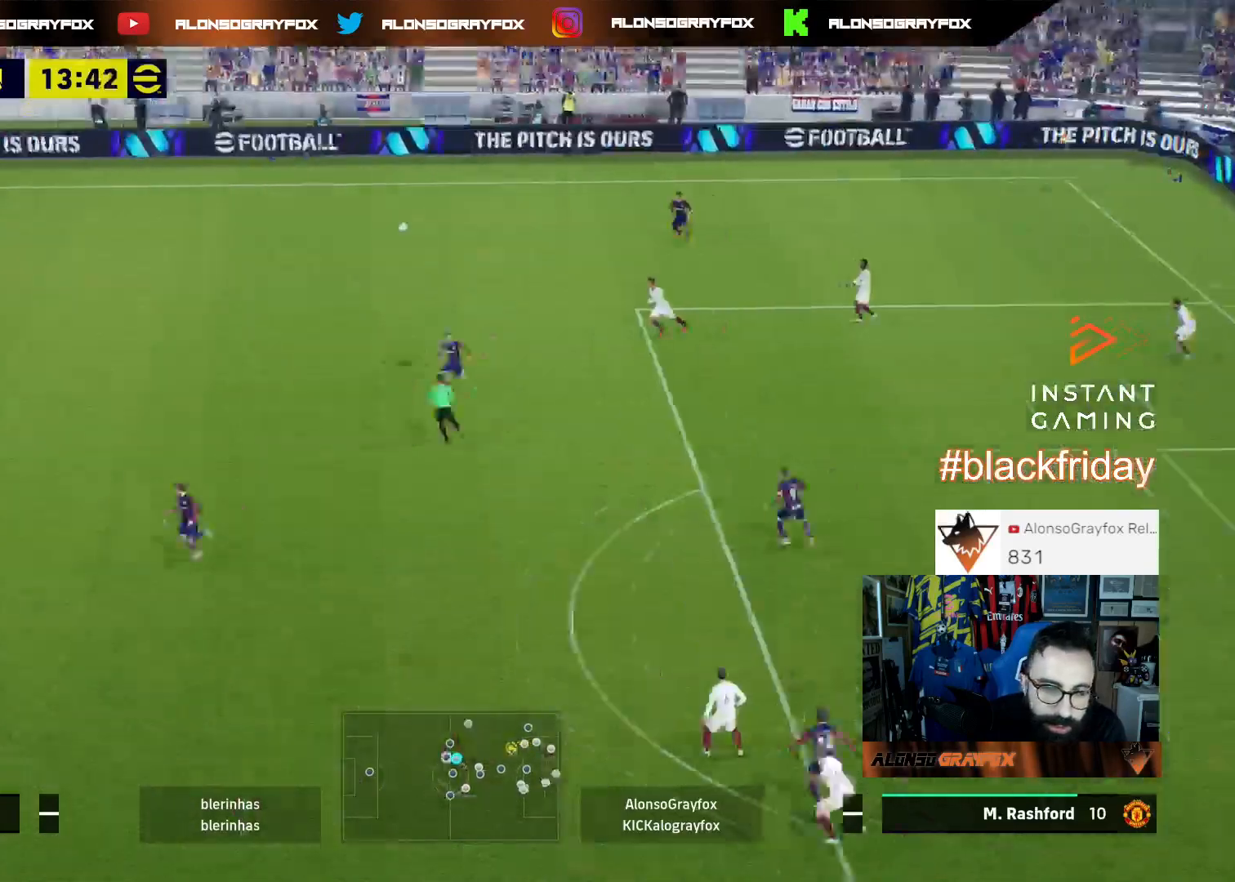
{"buttons": [], "left_stick": "up", "right_stick": "center", "events": [[33, "R1", "down"], [100, "left_stick", "up"], [400, "R1", "up"]]}
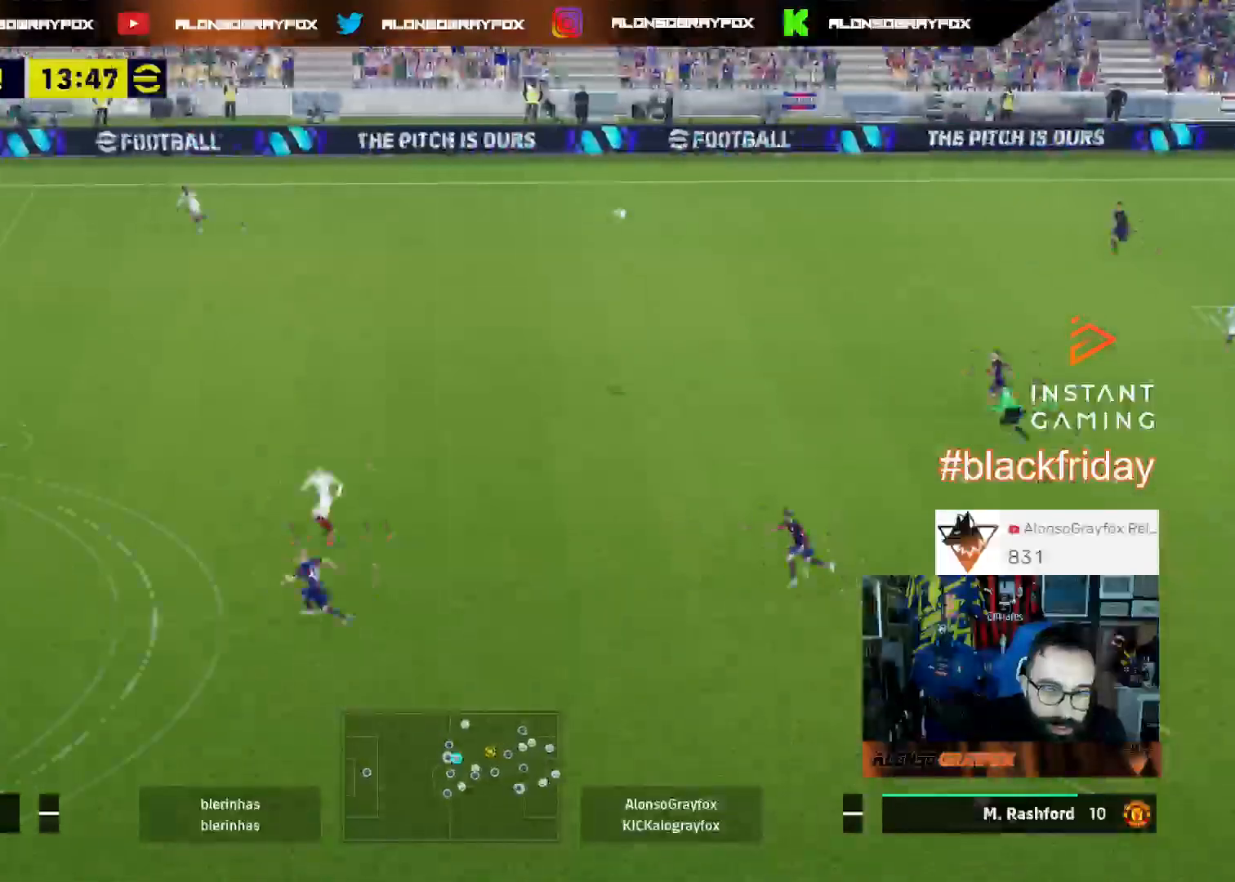
{"buttons": ["L1", "R2", "L3"], "left_stick": "up", "right_stick": "center", "events": [[33, "L1", "down"], [33, "L3", "down"], [67, "CROSS", "down"], [167, "CROSS", "up"], [233, "R2", "down"]]}
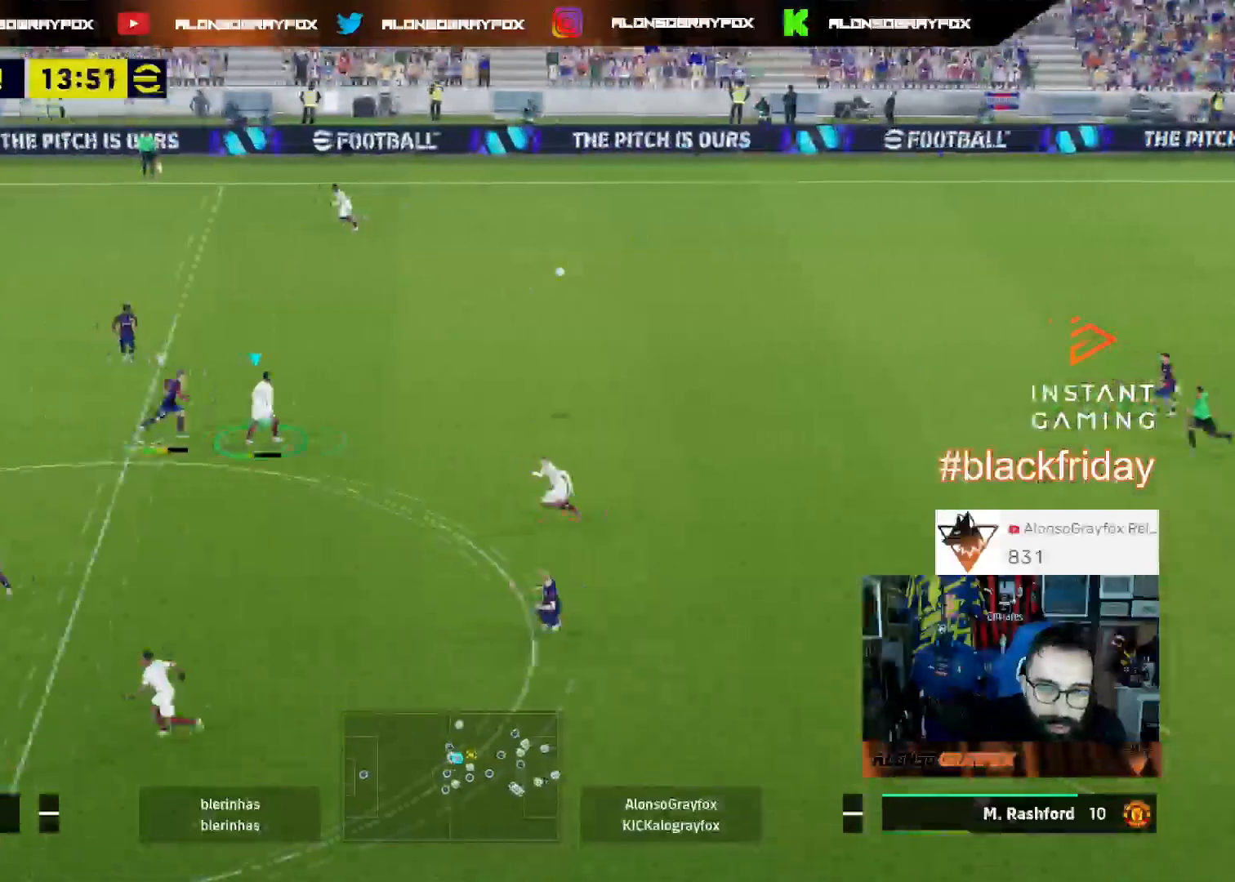
{"buttons": [], "left_stick": "up-left", "right_stick": "center", "events": [[233, "R2", "up"], [433, "L3", "up"], [467, "left_stick", "up-left"], [500, "L1", "up"]]}
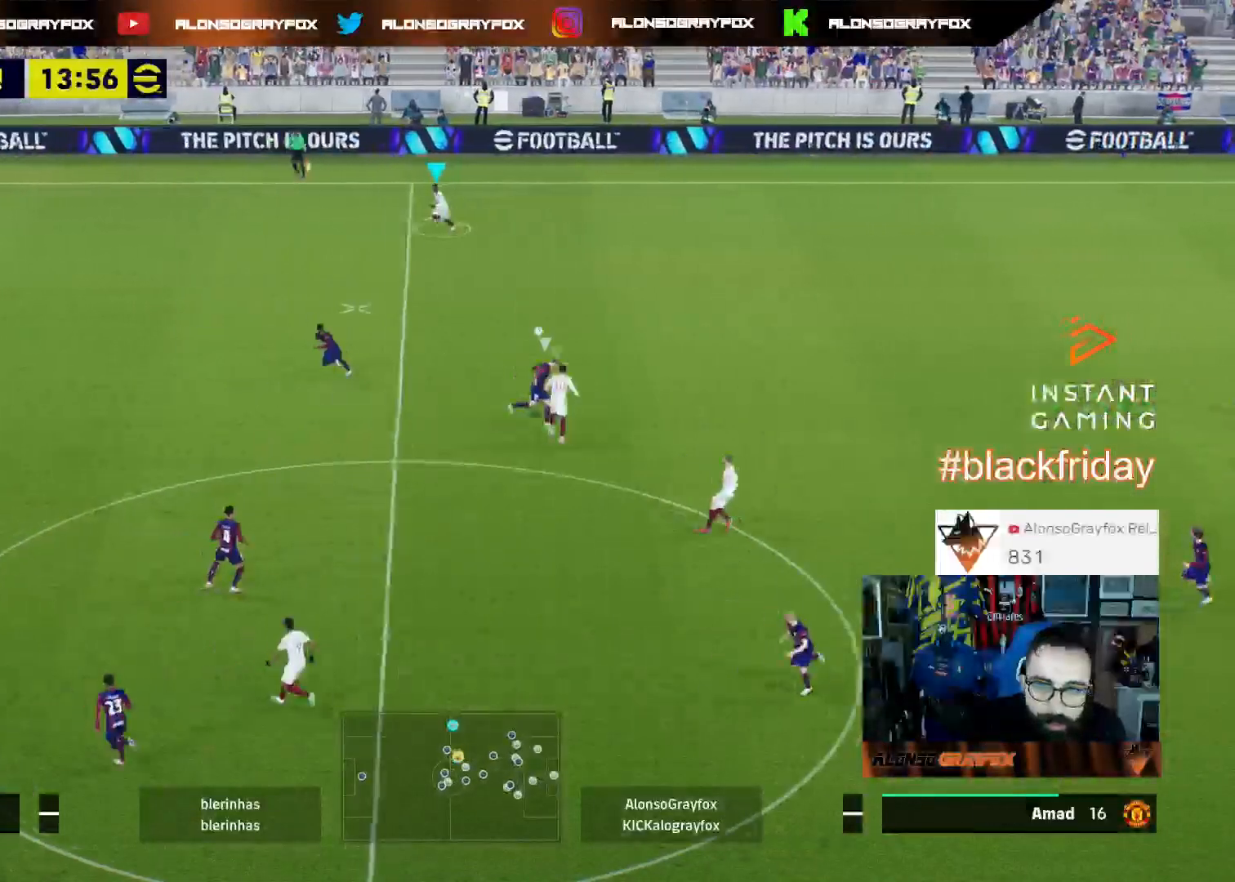
{"buttons": [], "left_stick": "down", "right_stick": "center", "events": [[100, "left_stick", "left"], [233, "L3", "down"], [233, "left_stick", "down-left"], [433, "L3", "up"], [433, "left_stick", "down"]]}
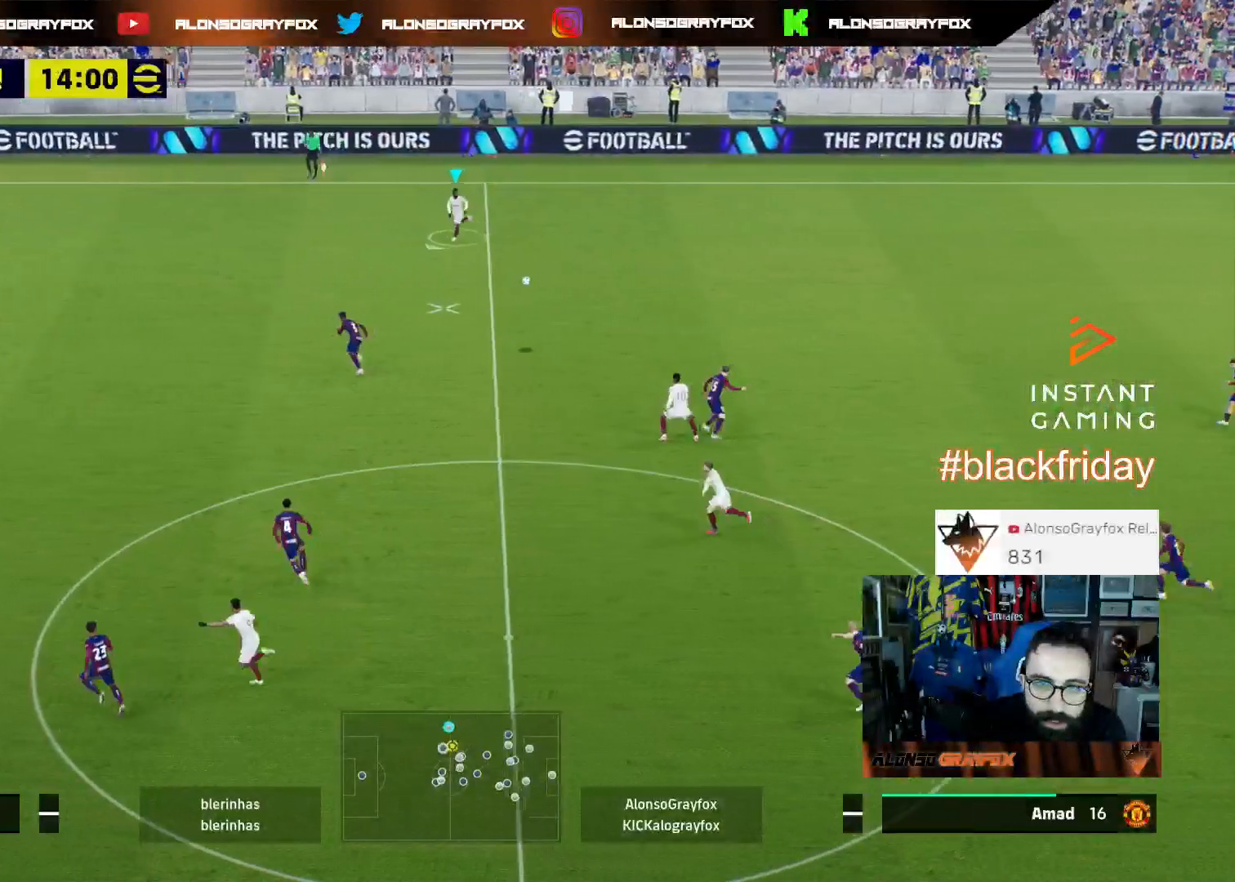
{"buttons": [], "left_stick": "center", "right_stick": "center", "events": [[333, "left_stick", "center"]]}
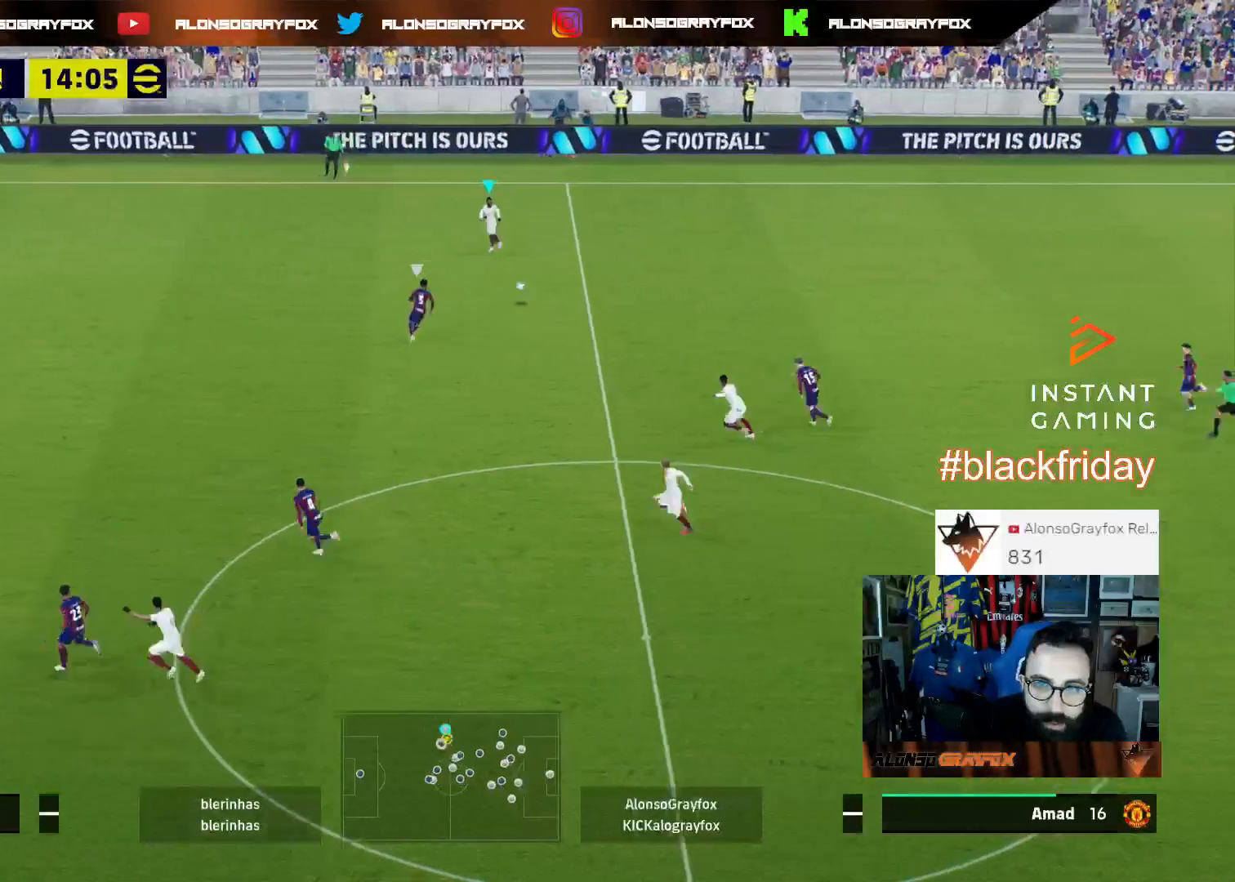
{"buttons": ["L3"], "left_stick": "down-right", "right_stick": "center", "events": [[67, "left_stick", "down-right"], [167, "L1", "down"], [167, "L3", "down"], [300, "L1", "up"]]}
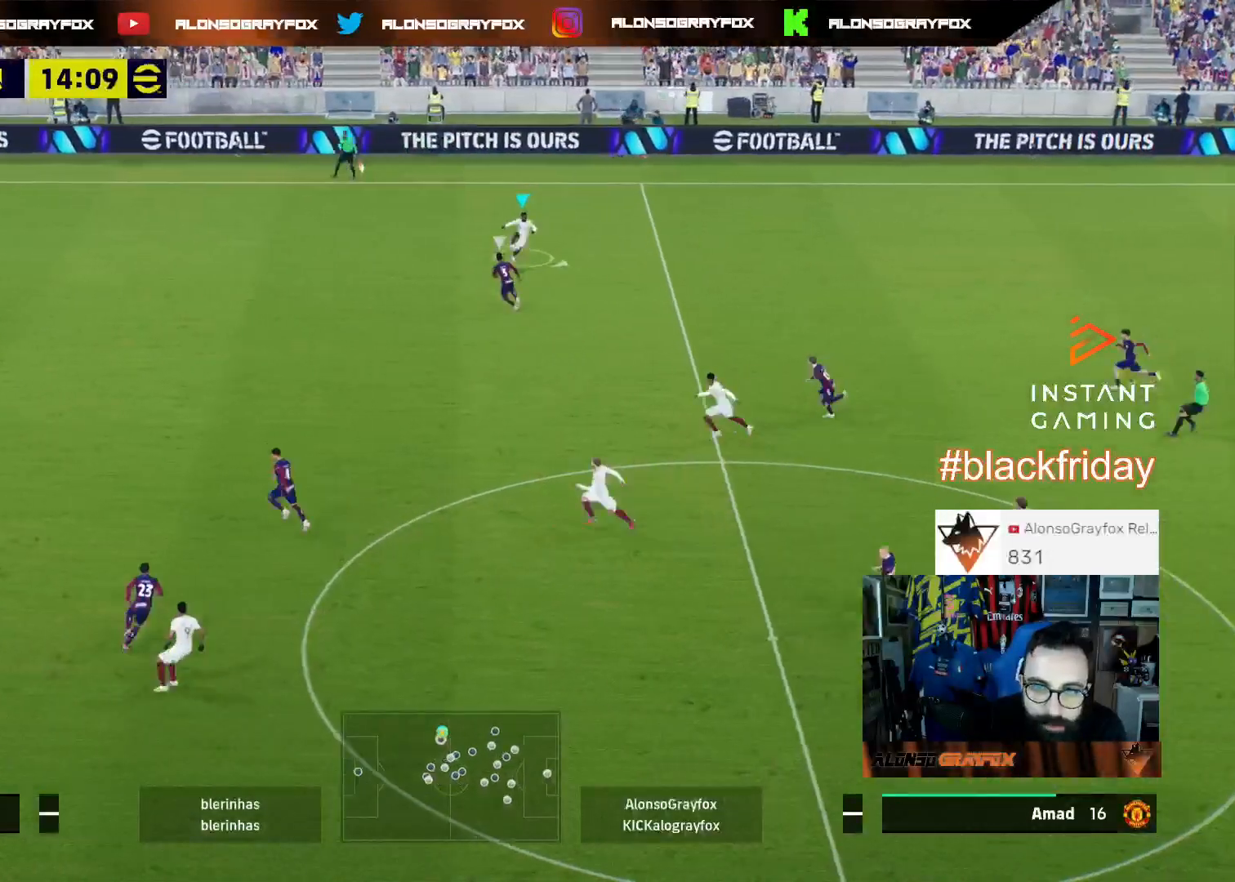
{"buttons": ["R2", "L3"], "left_stick": "down", "right_stick": "center", "events": [[133, "R2", "down"], [200, "left_stick", "down"]]}
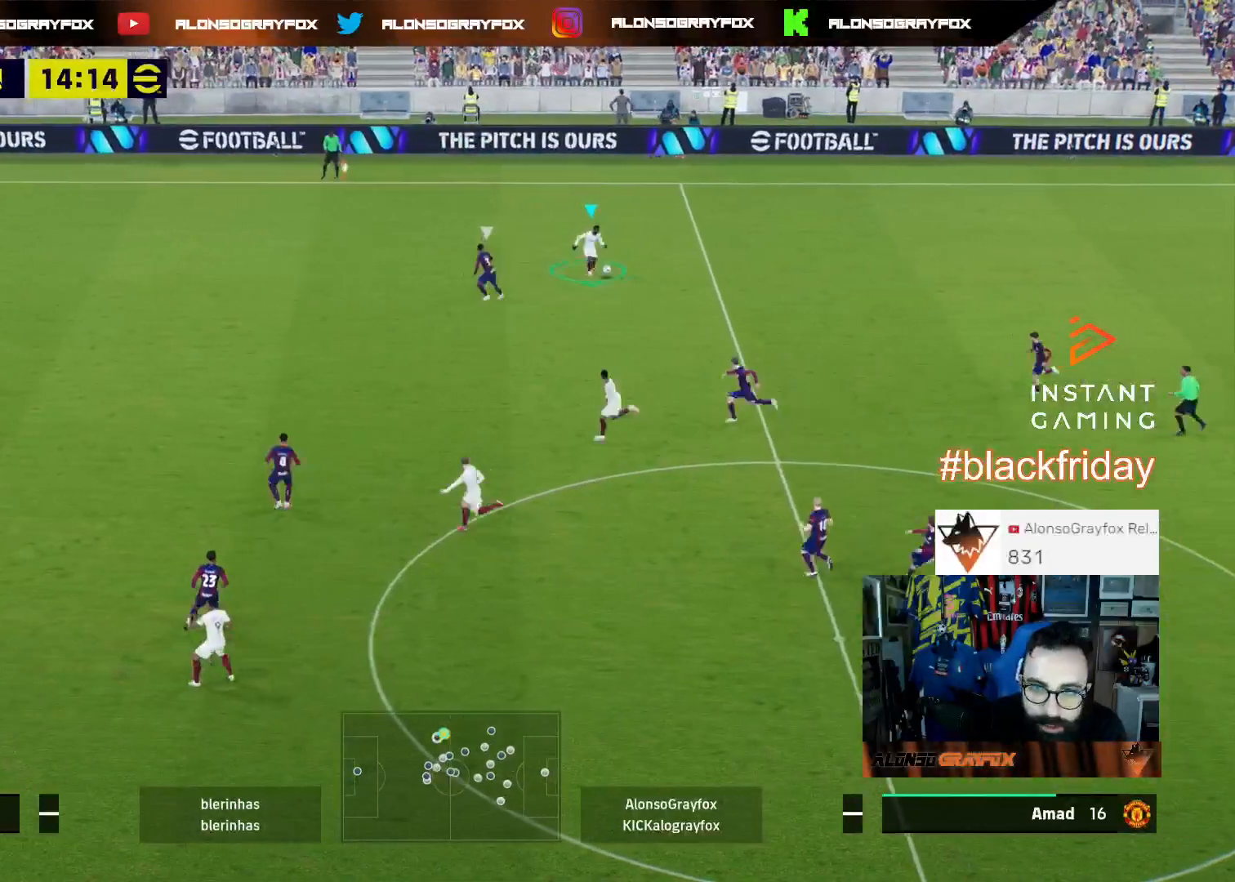
{"buttons": ["TRIANGLE", "L3"], "left_stick": "down-left", "right_stick": "center", "events": [[167, "R2", "up"], [333, "left_stick", "down-left"], [500, "TRIANGLE", "down"]]}
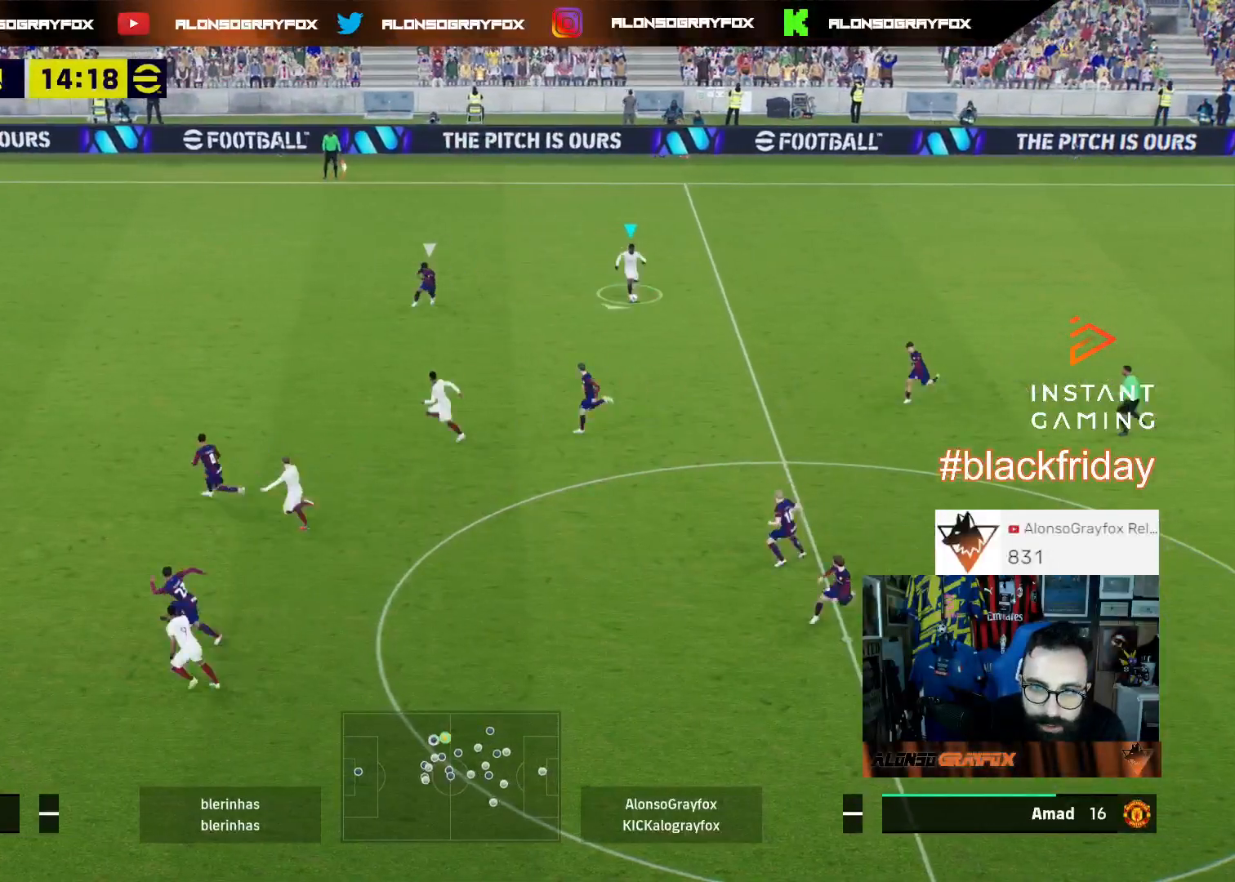
{"buttons": ["L3"], "left_stick": "left", "right_stick": "center", "events": [[67, "TRIANGLE", "up"], [133, "R1", "down"], [133, "R2", "down"], [133, "left_stick", "left"], [300, "R1", "up"], [300, "R2", "up"]]}
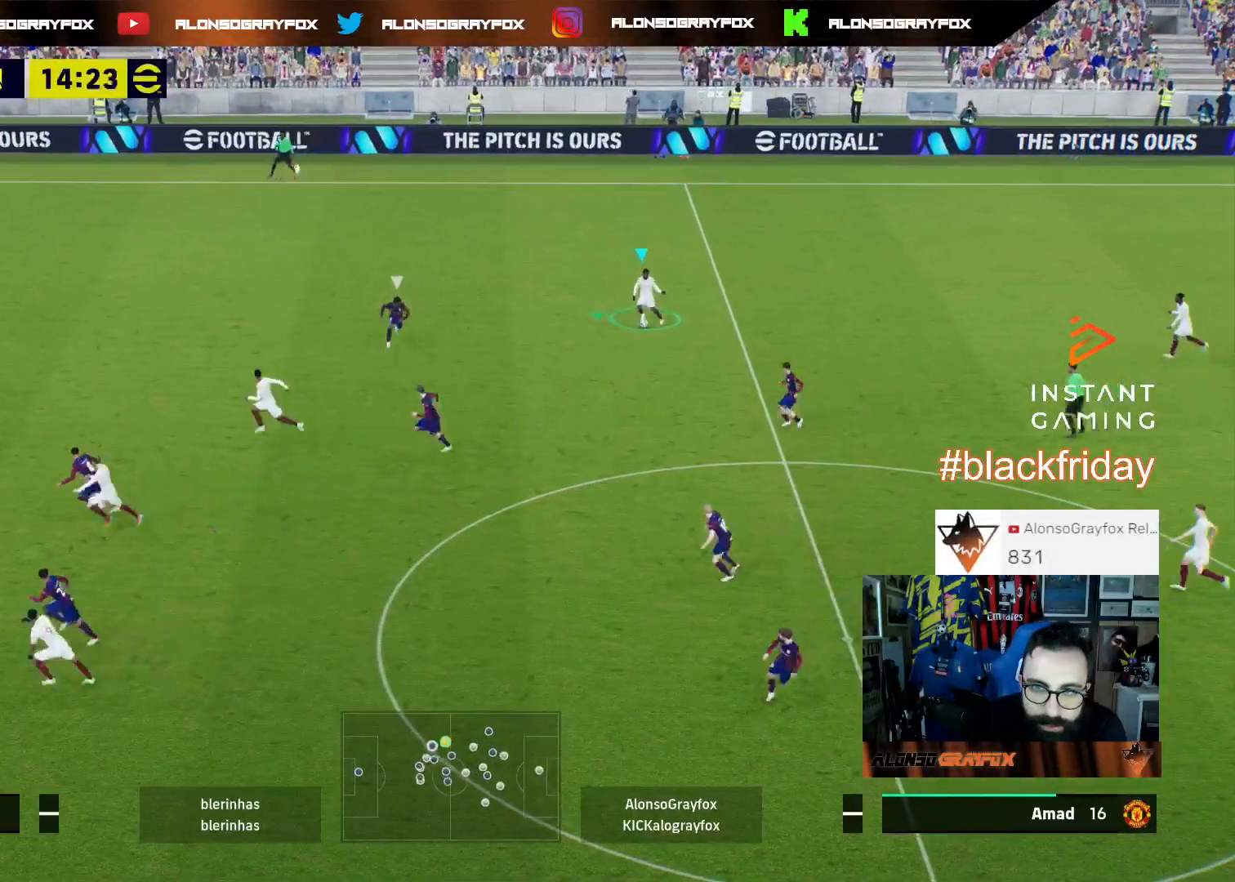
{"buttons": ["R2", "L3"], "left_stick": "left", "right_stick": "center", "events": [[233, "TRIANGLE", "down"], [433, "R2", "down"], [433, "TRIANGLE", "up"]]}